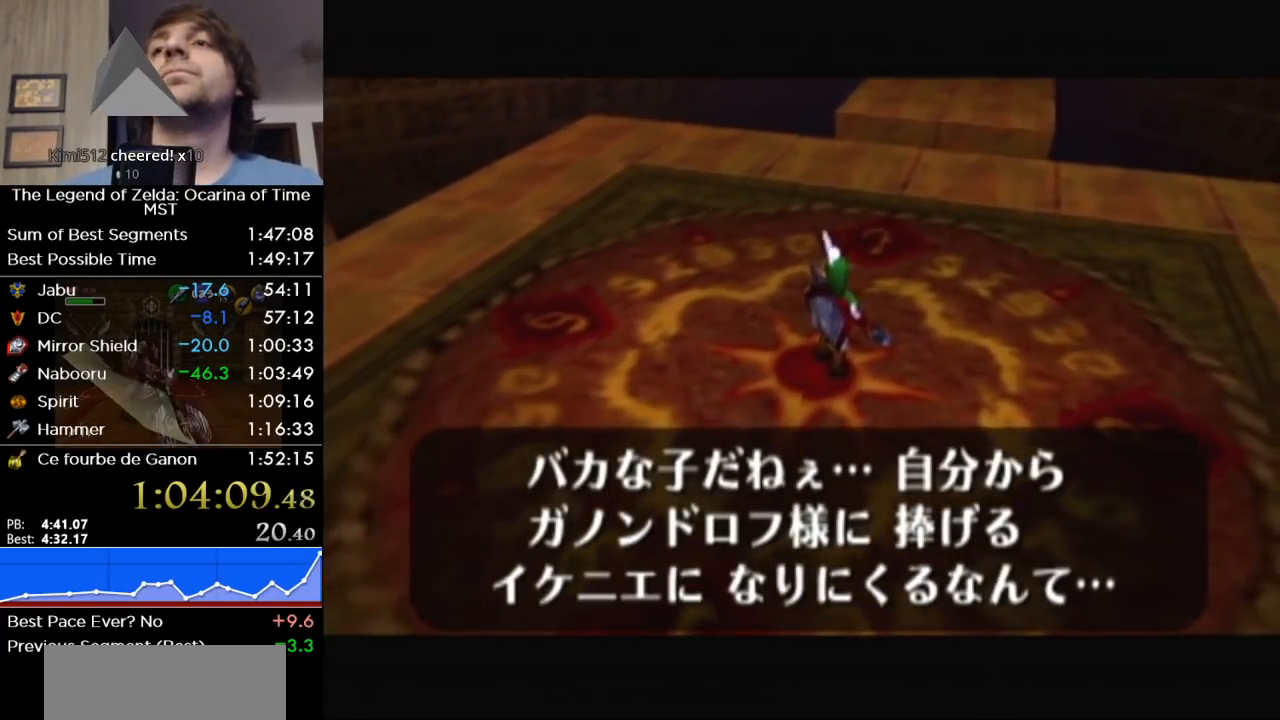
Gameplay with a controller (Nintendo layout); each line is a JSON object with the inputs held at the frame after it. "events" lists button and stick changes between this image and that frame as [ms after this image, input, new state], when the widget could be followed in between. Not read: L3 R3.
{"buttons": ["A"], "left_stick": "center", "right_stick": "center", "events": [[33, "B", "up"], [67, "A", "down"], [167, "B", "down"], [183, "A", "up"], [217, "B", "up"], [250, "A", "down"], [350, "B", "down"], [383, "A", "up"], [433, "B", "up"], [483, "A", "down"]]}
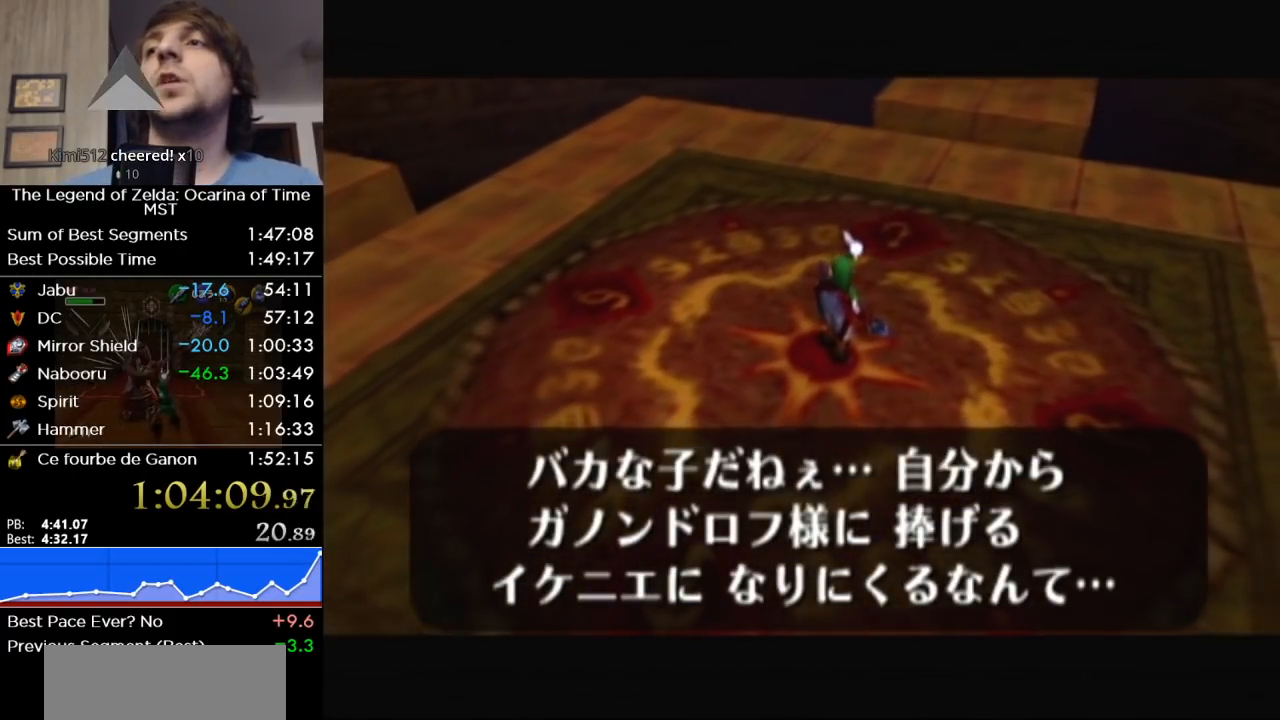
{"buttons": ["B"], "left_stick": "center", "right_stick": "center", "events": [[33, "B", "down"], [67, "A", "up"], [133, "B", "up"], [167, "A", "down"], [250, "A", "up"], [250, "B", "down"], [317, "B", "up"], [350, "A", "down"], [450, "B", "down"], [467, "A", "up"]]}
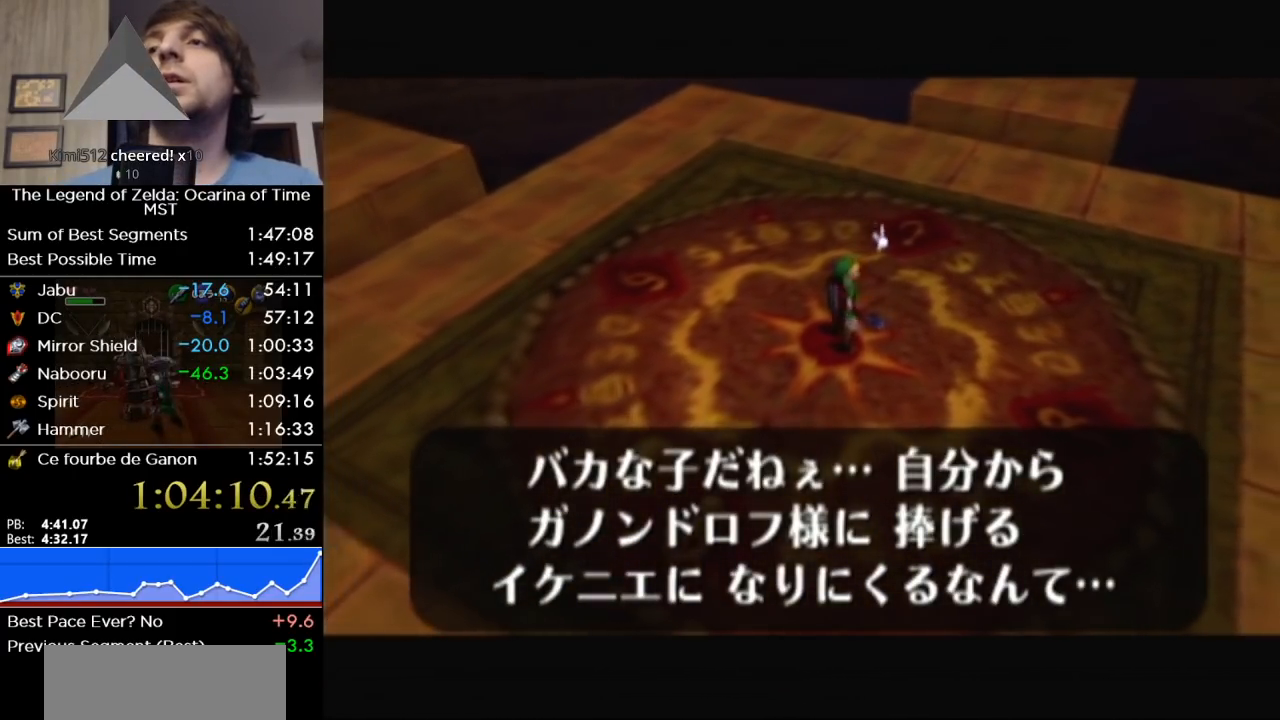
{"buttons": ["B"], "left_stick": "center", "right_stick": "center", "events": [[33, "B", "up"], [67, "A", "down"], [167, "A", "up"], [167, "B", "down"], [233, "B", "up"], [250, "A", "down"], [317, "B", "down"], [383, "A", "up"], [417, "B", "up"], [433, "A", "down"], [500, "A", "up"], [500, "B", "down"]]}
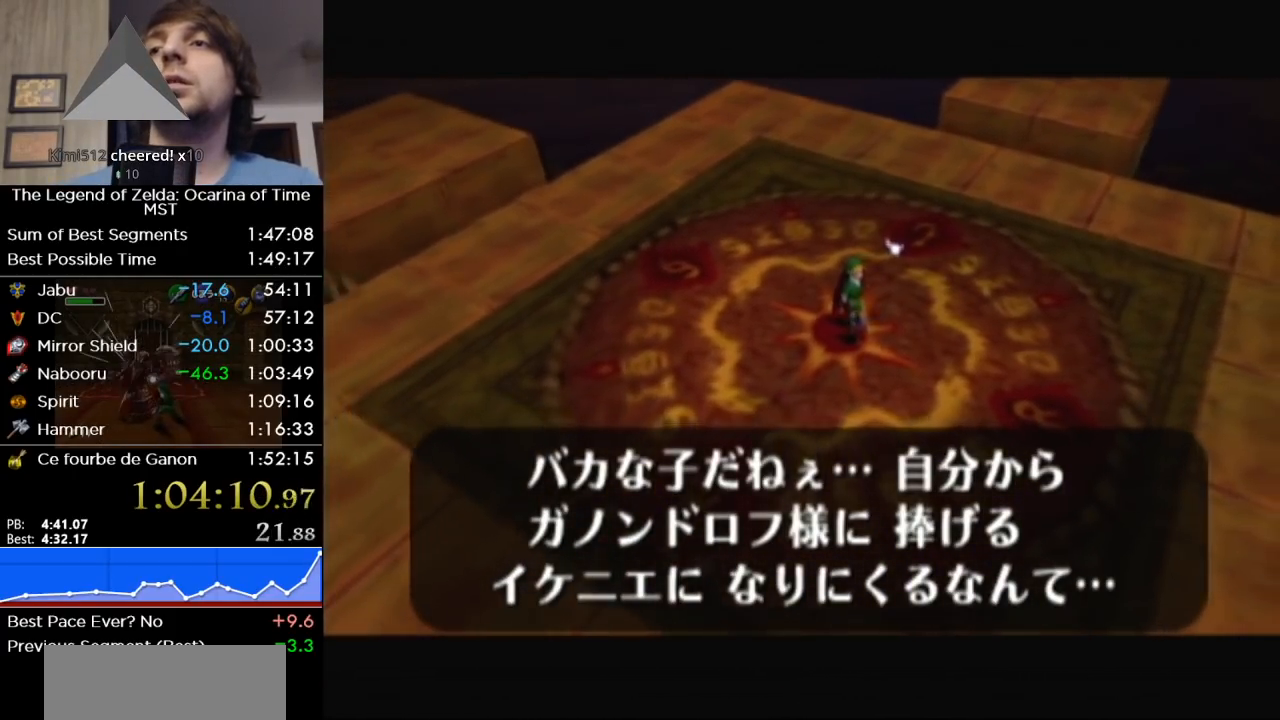
{"buttons": [], "left_stick": "center", "right_stick": "center", "events": [[67, "B", "up"], [100, "A", "down"], [167, "A", "up"], [200, "B", "down"], [217, "B", "up"], [250, "A", "down"], [317, "A", "up"], [317, "B", "down"], [383, "A", "down"], [383, "B", "up"], [433, "A", "up"], [483, "B", "down"], [500, "B", "up"]]}
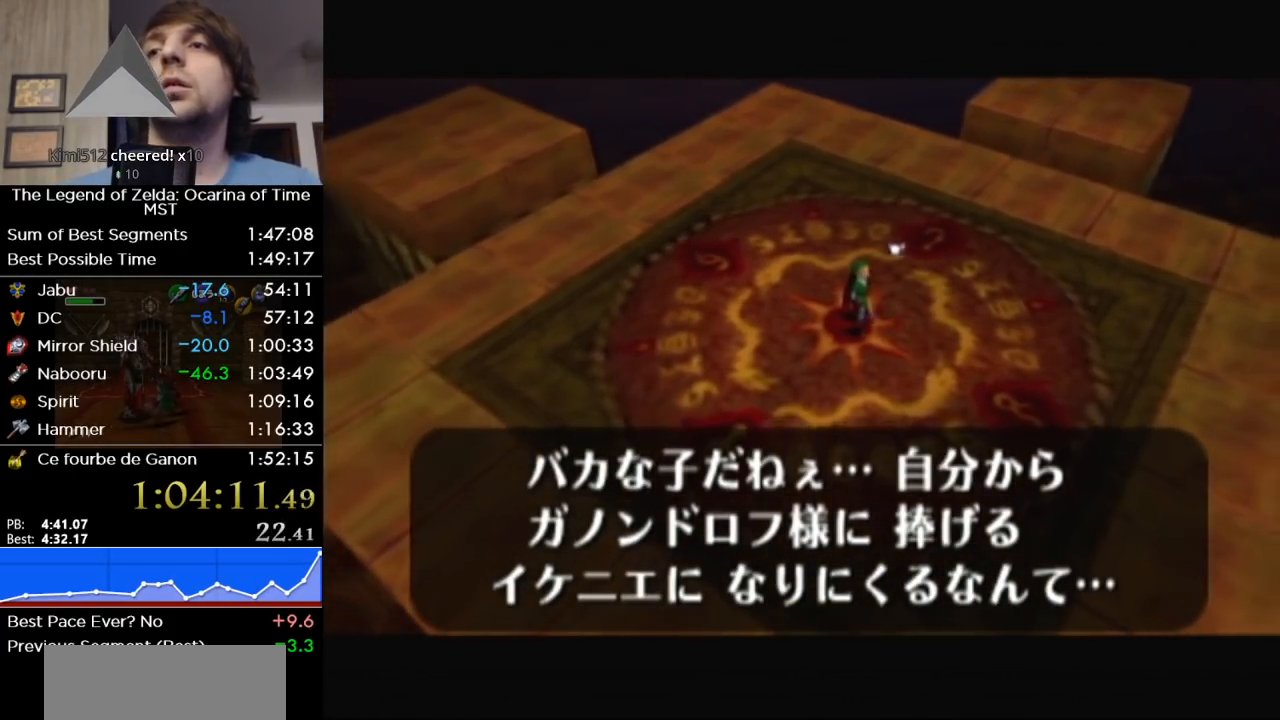
{"buttons": [], "left_stick": "center", "right_stick": "center", "events": [[33, "A", "down"], [100, "A", "up"], [100, "B", "down"], [167, "B", "up"], [183, "A", "down"], [217, "A", "up"], [217, "B", "down"], [283, "A", "down"], [283, "B", "up"], [350, "A", "up"], [350, "B", "down"], [450, "A", "down"], [450, "B", "up"], [500, "A", "up"]]}
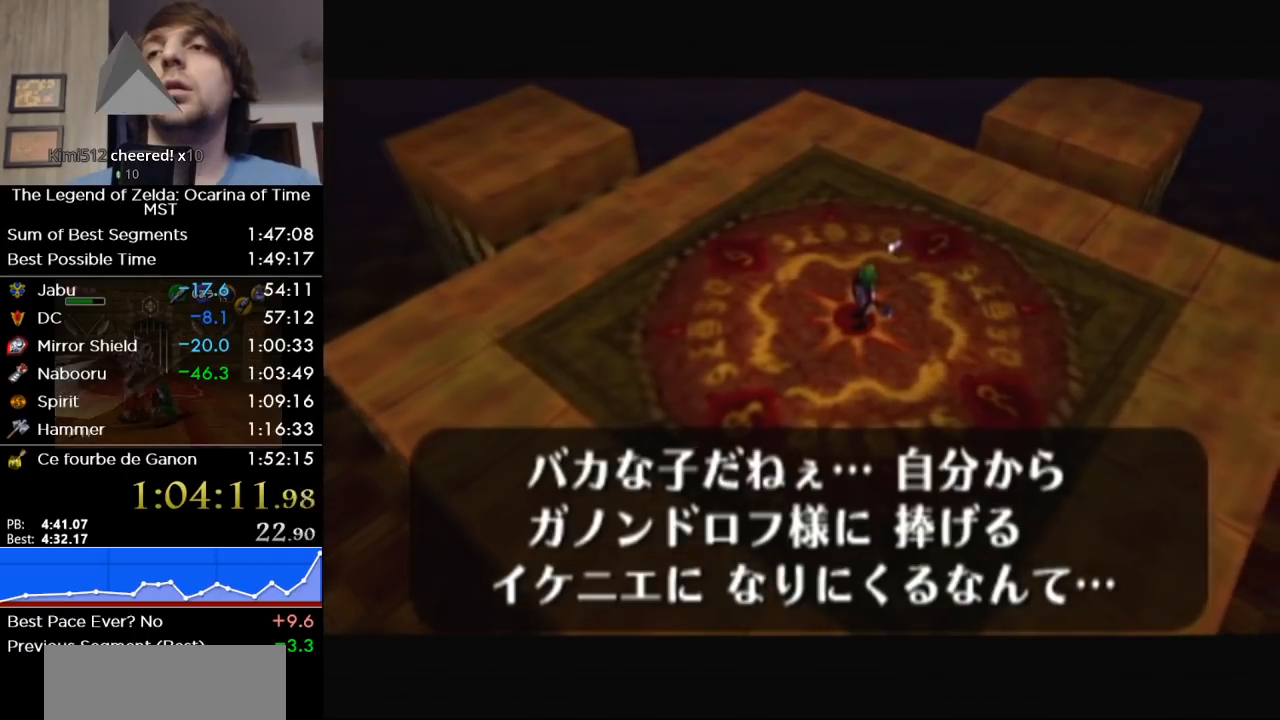
{"buttons": [], "left_stick": "center", "right_stick": "center", "events": [[33, "B", "down"], [67, "B", "up"], [133, "A", "down"], [150, "A", "up"], [183, "B", "down"], [233, "B", "up"], [250, "A", "down"], [317, "A", "up"], [317, "B", "down"], [417, "B", "up"], [433, "A", "down"], [500, "A", "up"]]}
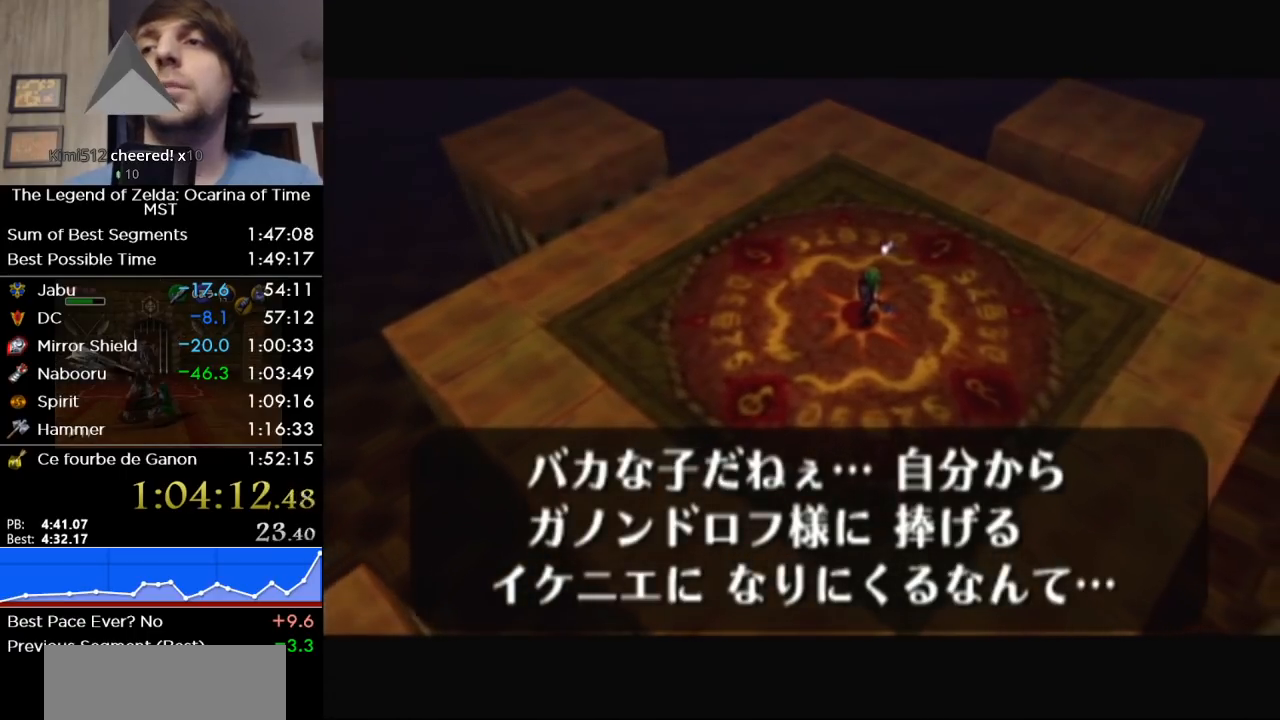
{"buttons": [], "left_stick": "center", "right_stick": "center", "events": [[33, "B", "down"], [100, "B", "up"], [133, "A", "down"], [217, "A", "up"], [250, "B", "down"], [283, "B", "up"], [350, "A", "down"], [433, "A", "up"], [433, "B", "down"], [500, "B", "up"]]}
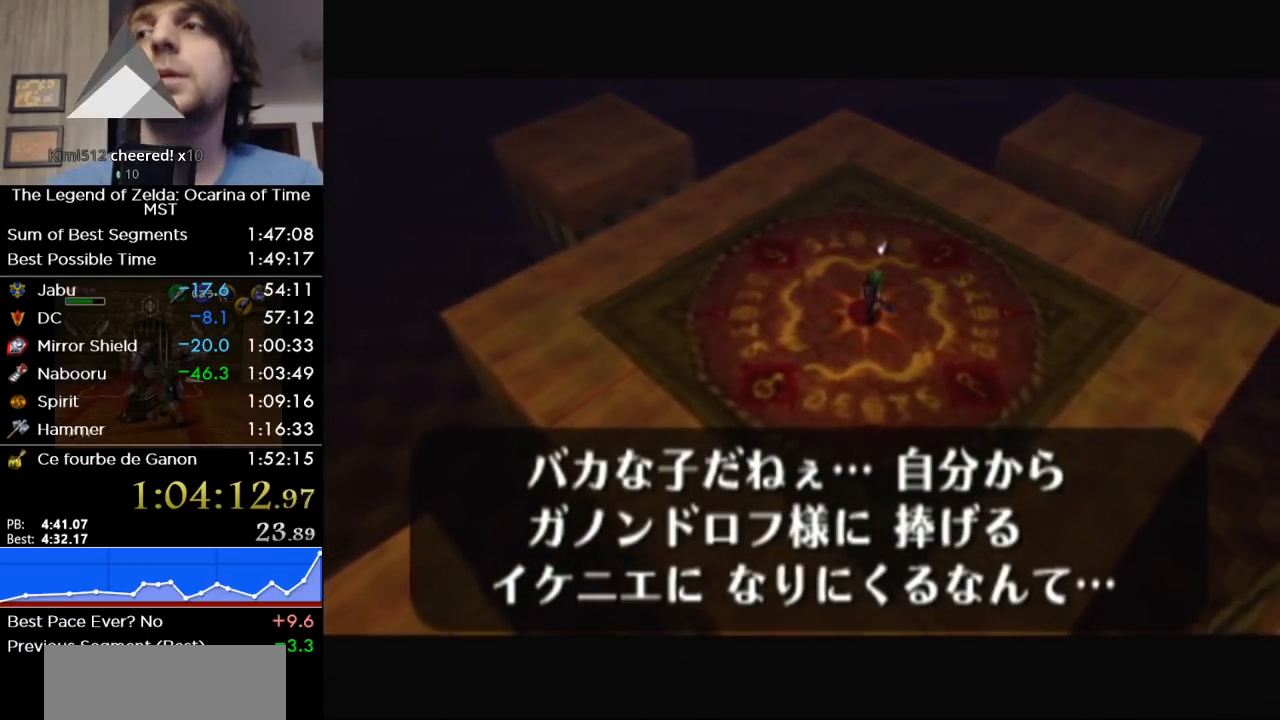
{"buttons": ["A"], "left_stick": "center", "right_stick": "center", "events": [[33, "A", "down"], [167, "A", "up"], [167, "B", "down"], [250, "A", "down"], [250, "B", "up"], [350, "A", "up"], [350, "B", "down"], [450, "B", "up"], [467, "A", "down"]]}
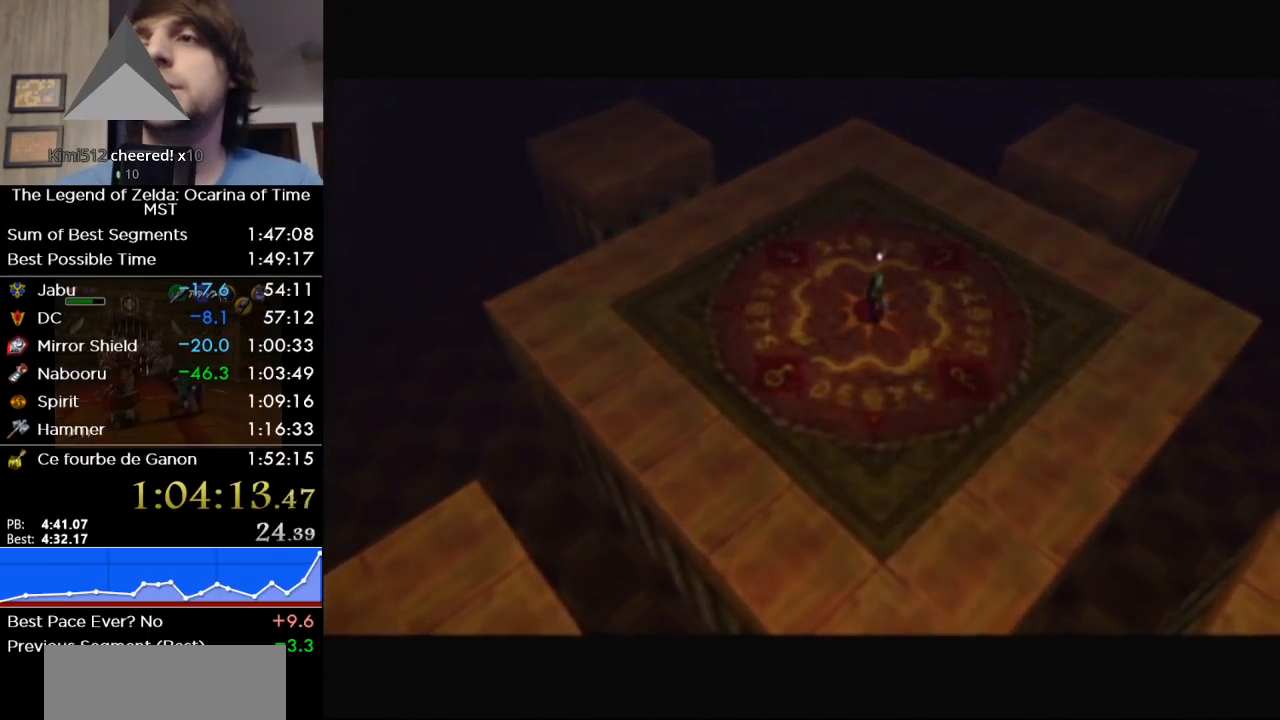
{"buttons": ["A"], "left_stick": "center", "right_stick": "center", "events": [[67, "A", "up"], [67, "B", "down"], [133, "B", "up"], [167, "A", "down"], [233, "A", "up"], [233, "B", "down"], [317, "A", "down"], [317, "B", "up"], [417, "A", "up"], [417, "B", "down"], [467, "B", "up"], [500, "A", "down"]]}
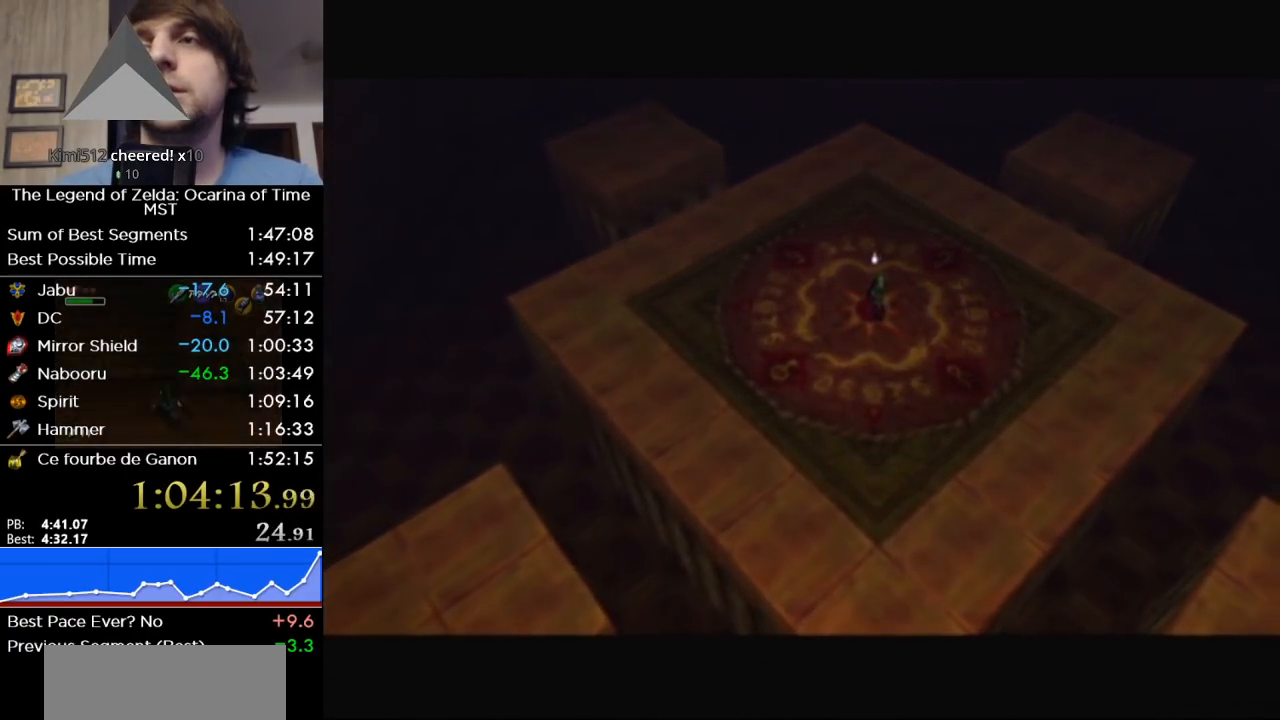
{"buttons": [], "left_stick": "center", "right_stick": "center", "events": [[100, "A", "up"], [100, "B", "down"], [167, "A", "down"], [167, "B", "up"], [250, "A", "up"], [250, "B", "down"], [283, "B", "up"], [383, "A", "down"], [433, "A", "up"], [433, "B", "down"], [483, "B", "up"]]}
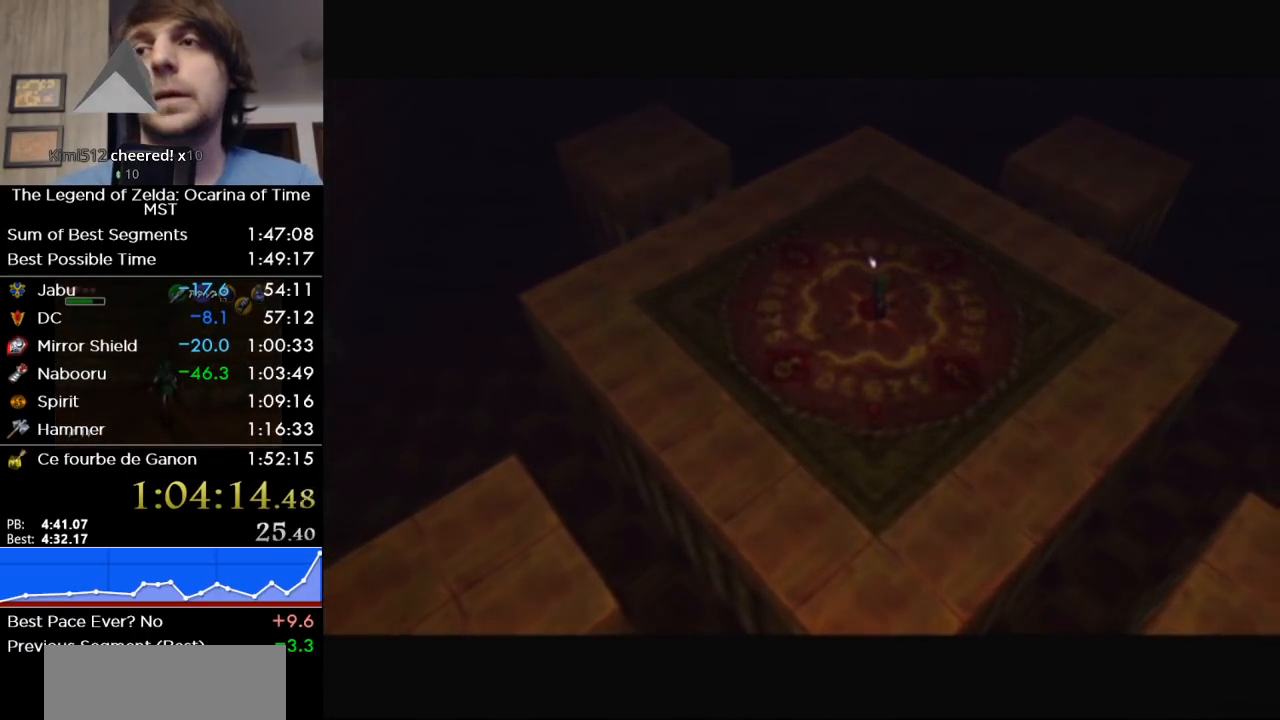
{"buttons": ["B"], "left_stick": "center", "right_stick": "center", "events": [[33, "A", "down"], [133, "A", "up"], [133, "B", "down"], [167, "B", "up"], [217, "A", "down"], [283, "A", "up"], [283, "B", "down"], [350, "B", "up"], [417, "A", "down"], [467, "A", "up"], [467, "B", "down"]]}
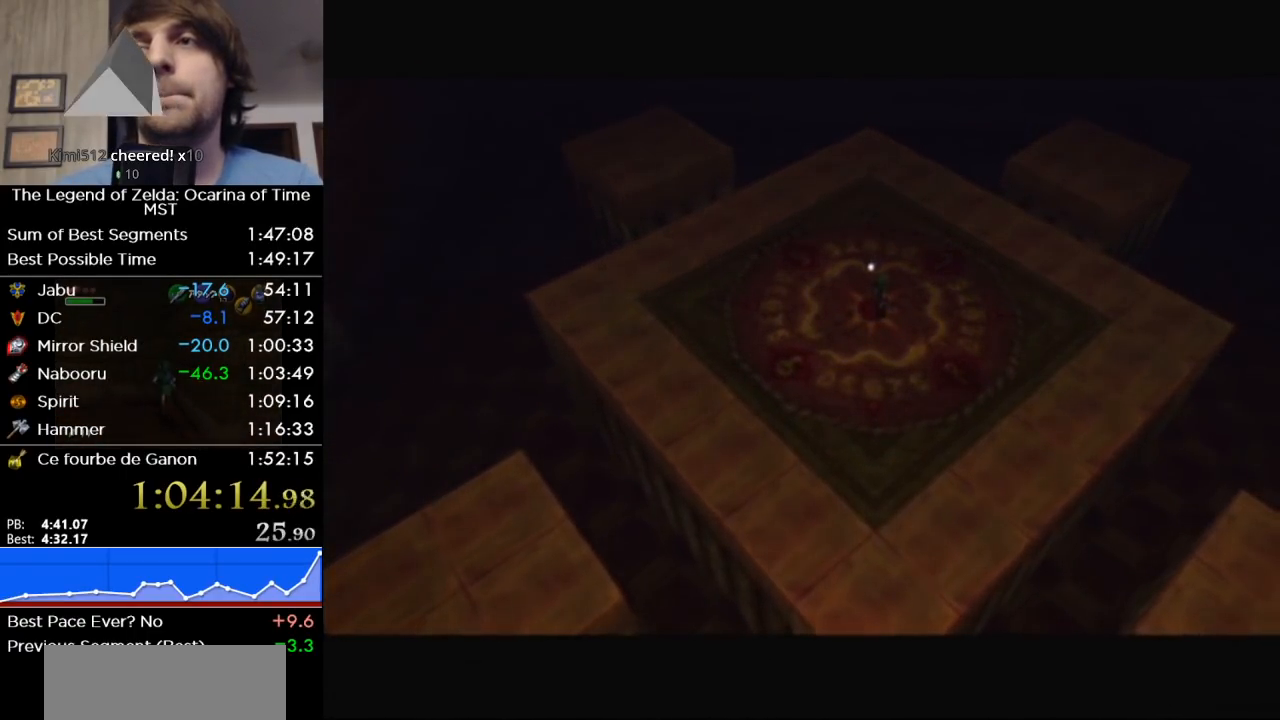
{"buttons": ["A"], "left_stick": "center", "right_stick": "center", "events": [[33, "B", "up"], [100, "A", "down"], [167, "A", "up"], [167, "B", "down"], [233, "B", "up"], [283, "A", "down"], [350, "A", "up"], [383, "B", "down"], [417, "B", "up"], [467, "A", "down"]]}
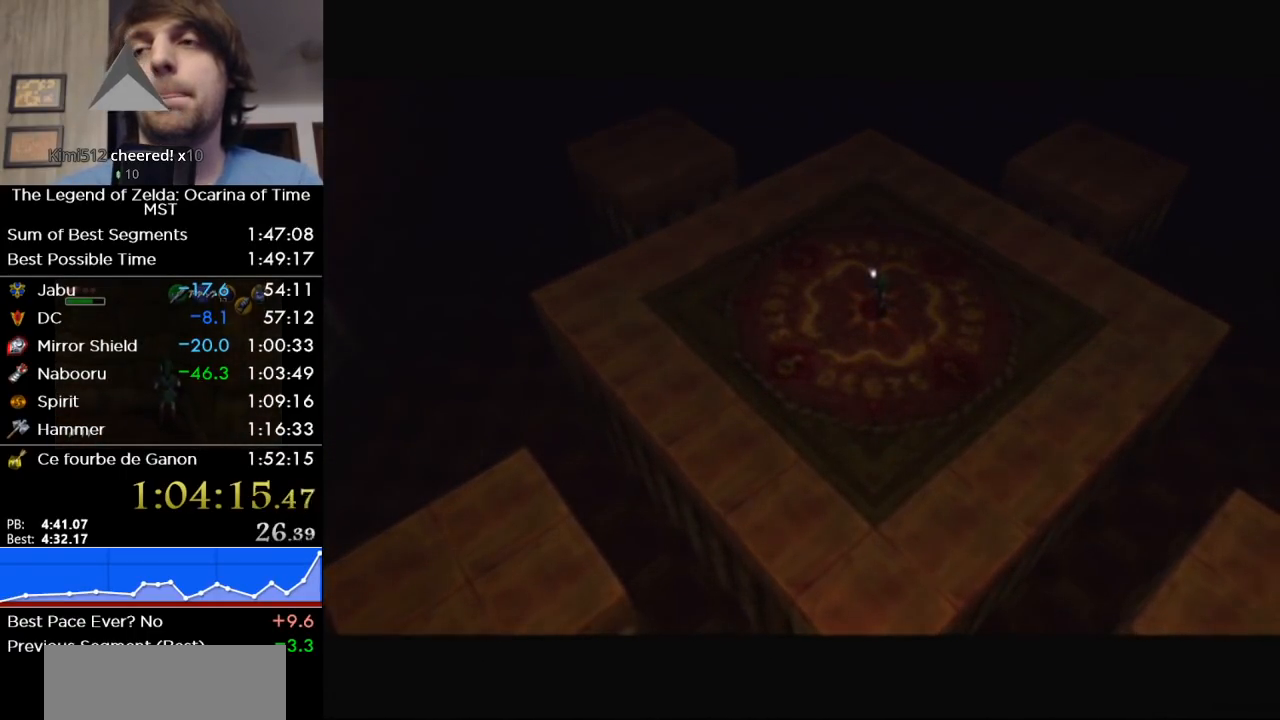
{"buttons": ["B"], "left_stick": "center", "right_stick": "center", "events": [[67, "A", "up"], [67, "B", "down"], [133, "B", "up"], [150, "A", "down"], [283, "A", "up"], [283, "B", "down"], [317, "B", "up"], [383, "A", "down"], [433, "A", "up"], [433, "B", "down"]]}
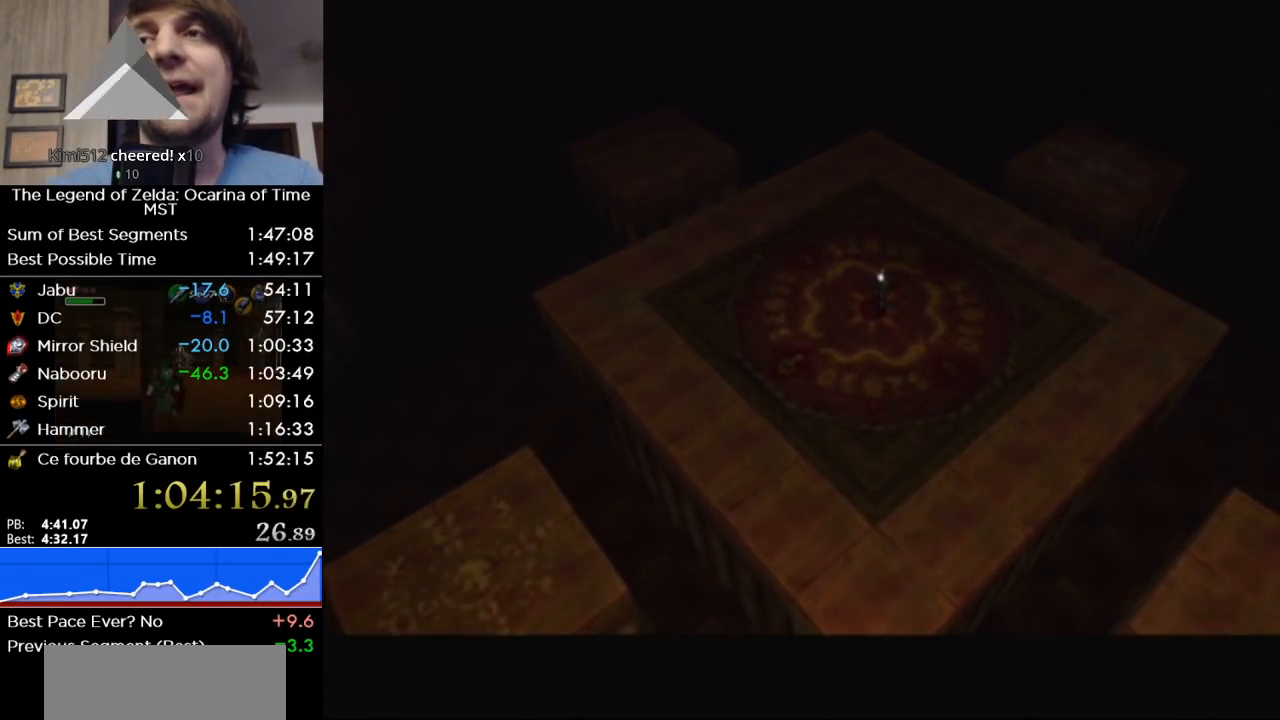
{"buttons": ["A"], "left_stick": "center", "right_stick": "center", "events": [[33, "B", "up"], [67, "A", "down"], [167, "A", "up"], [167, "B", "down"], [250, "B", "up"], [283, "A", "down"], [383, "A", "up"], [383, "B", "down"], [433, "B", "up"], [500, "A", "down"]]}
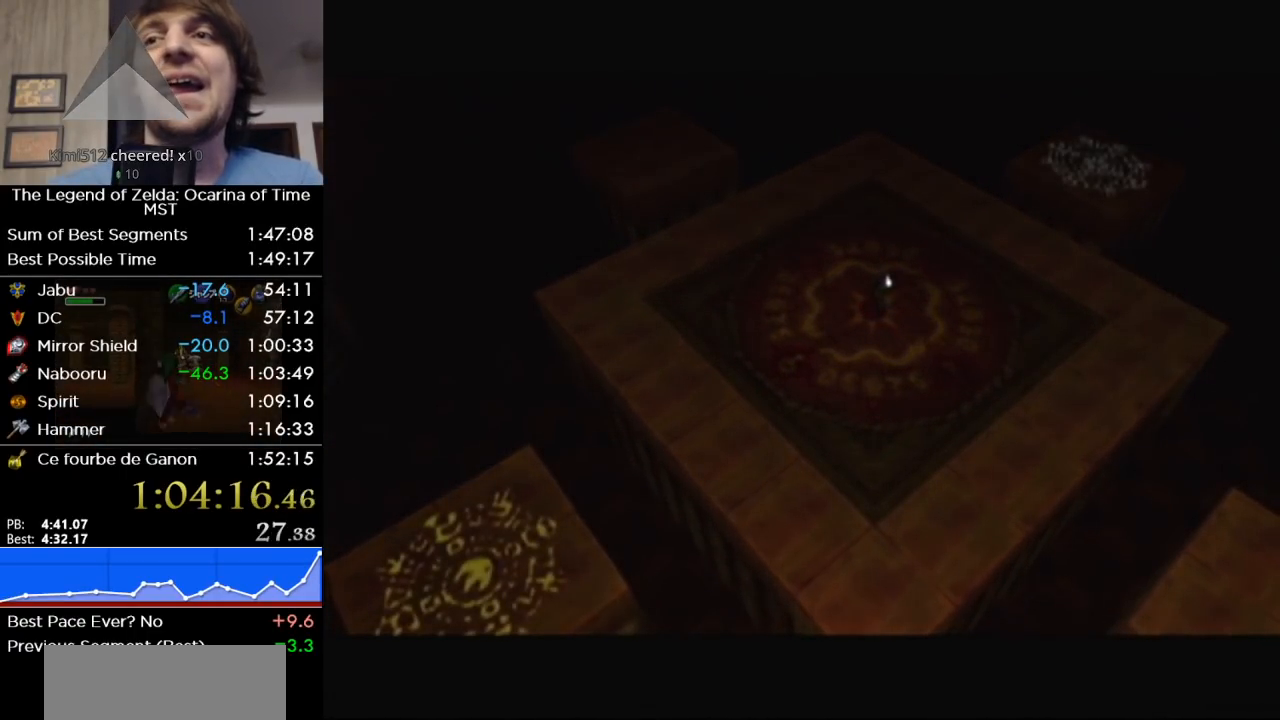
{"buttons": ["B"], "left_stick": "center", "right_stick": "center", "events": [[100, "A", "up"], [100, "B", "down"], [133, "B", "up"], [167, "A", "down"], [283, "A", "up"], [283, "B", "down"], [350, "B", "up"], [383, "A", "down"], [467, "A", "up"], [467, "B", "down"]]}
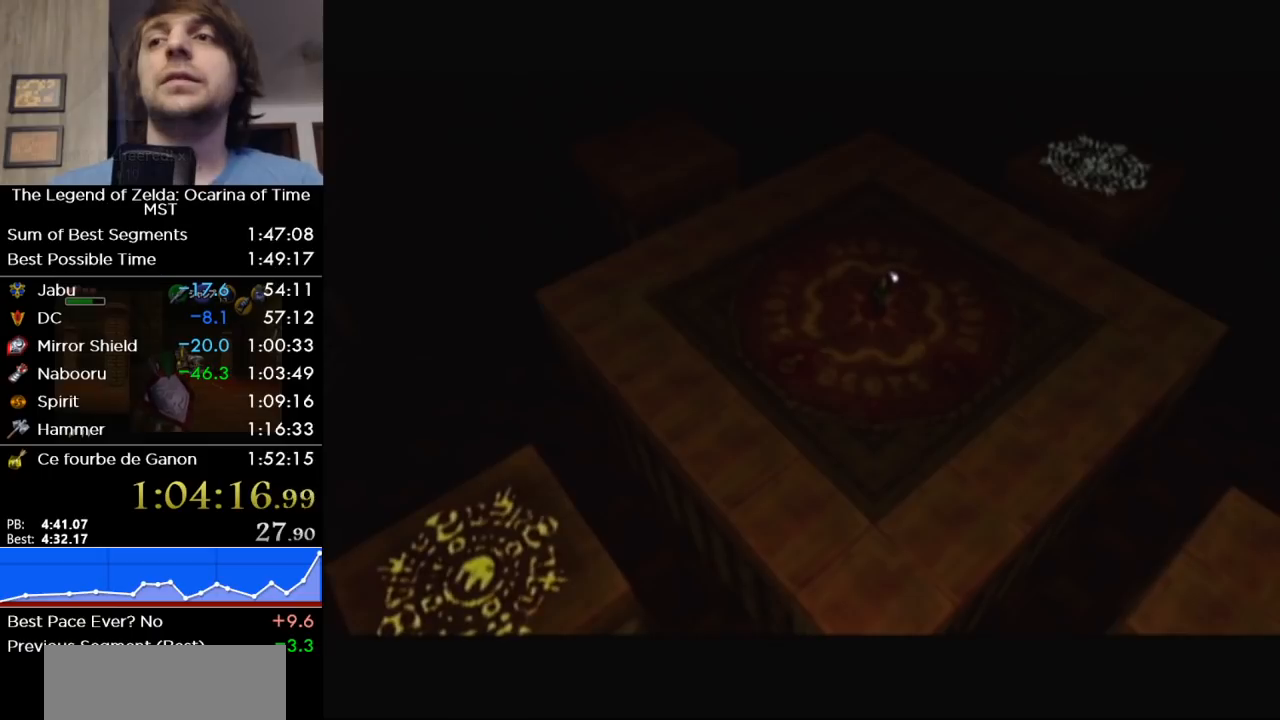
{"buttons": ["B"], "left_stick": "center", "right_stick": "center", "events": [[100, "A", "down"], [100, "B", "up"], [200, "A", "up"], [317, "B", "down"], [417, "B", "up"], [500, "B", "down"]]}
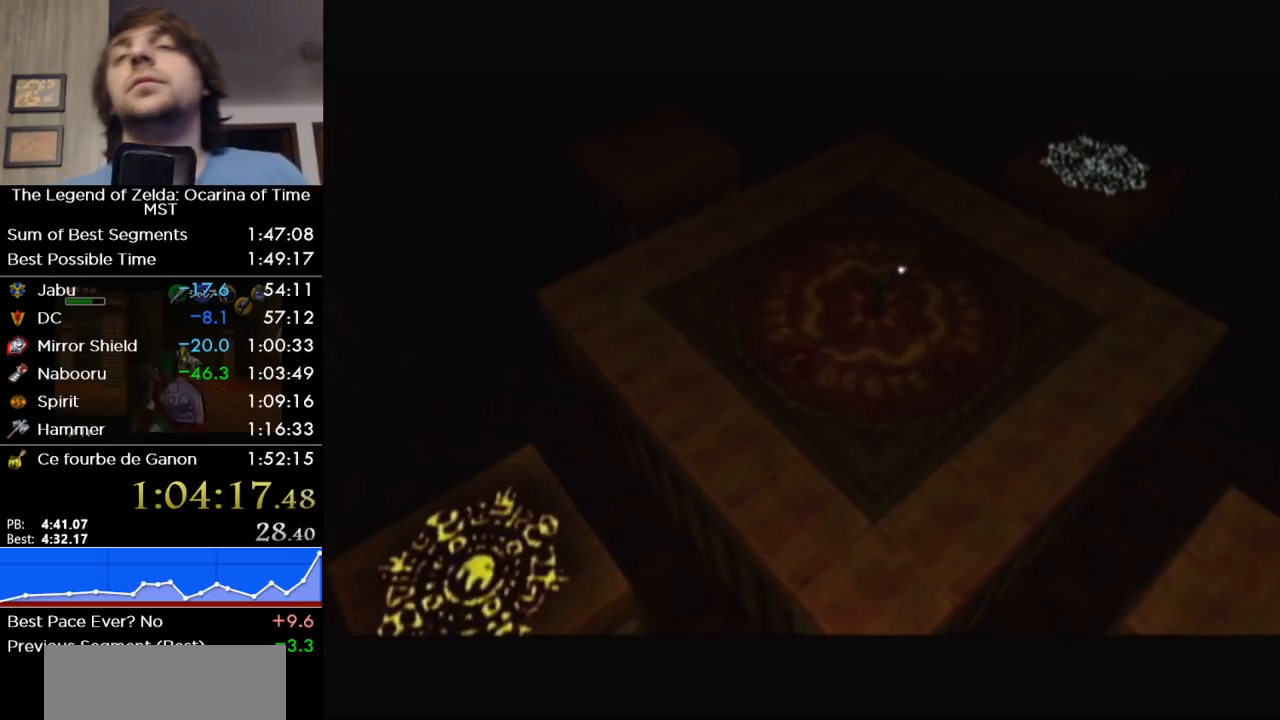
{"buttons": ["B"], "left_stick": "center", "right_stick": "center", "events": [[133, "B", "up"], [250, "B", "down"], [350, "B", "up"], [450, "B", "down"]]}
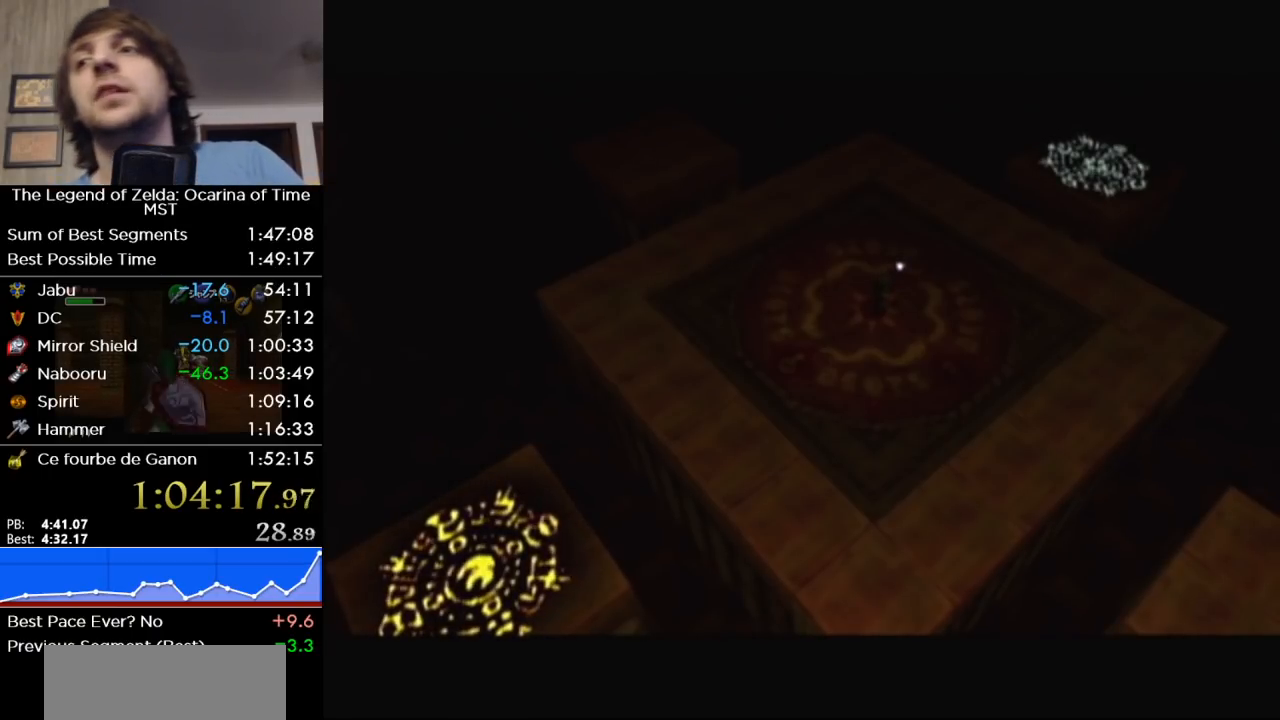
{"buttons": ["B"], "left_stick": "center", "right_stick": "center", "events": [[67, "B", "up"], [183, "B", "down"], [283, "B", "up"], [383, "B", "down"]]}
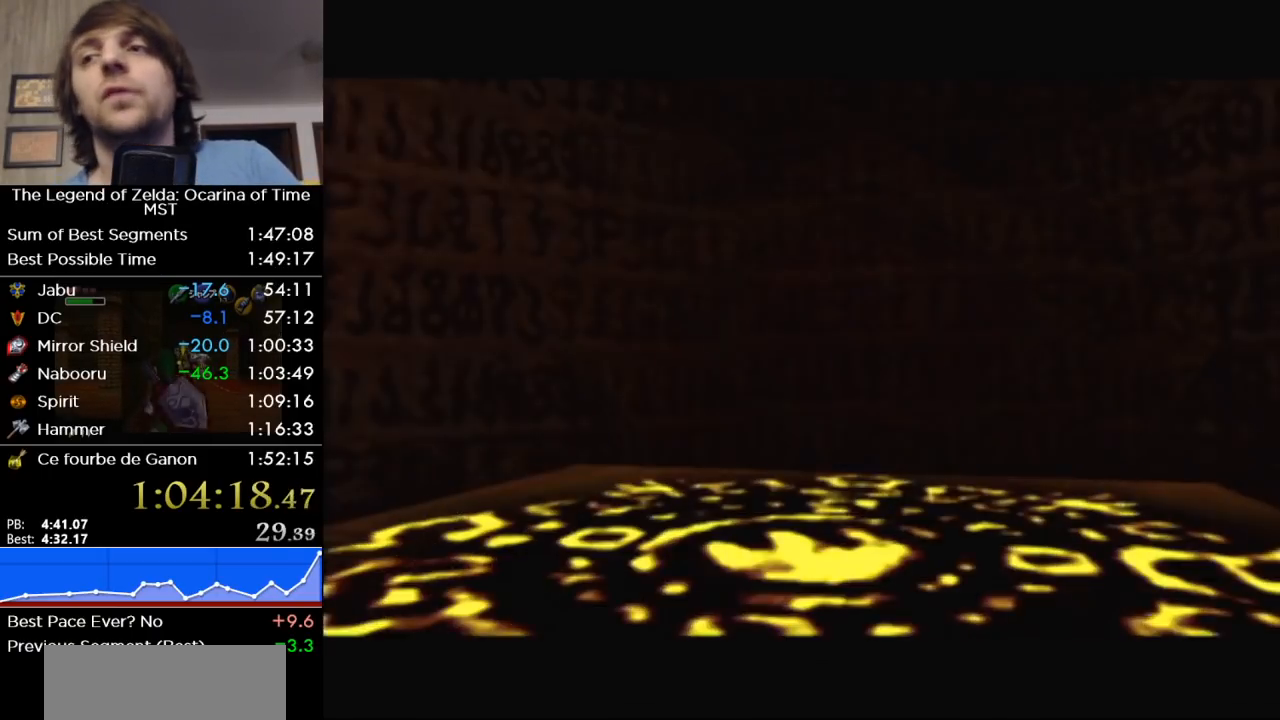
{"buttons": ["B"], "left_stick": "center", "right_stick": "center", "events": [[33, "B", "up"], [167, "B", "down"], [283, "B", "up"], [417, "B", "down"]]}
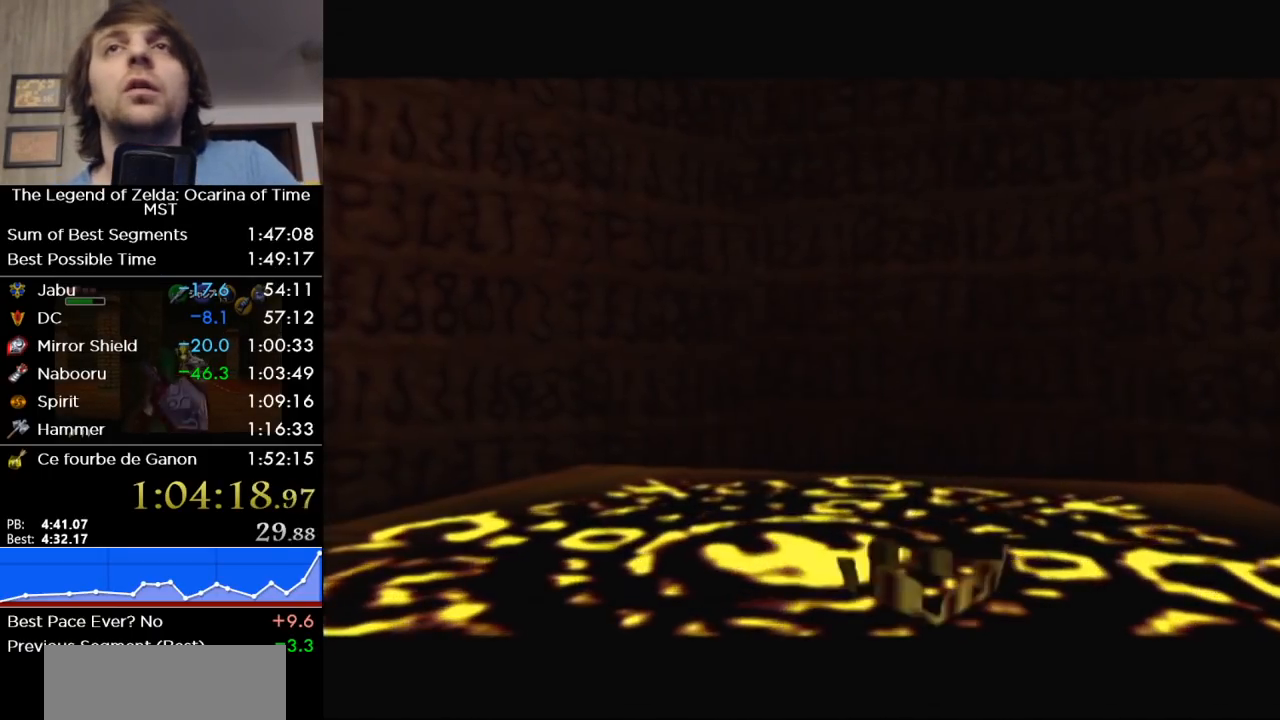
{"buttons": [], "left_stick": "center", "right_stick": "center", "events": [[33, "B", "up"], [100, "B", "down"], [217, "B", "up"], [317, "B", "down"], [450, "B", "up"]]}
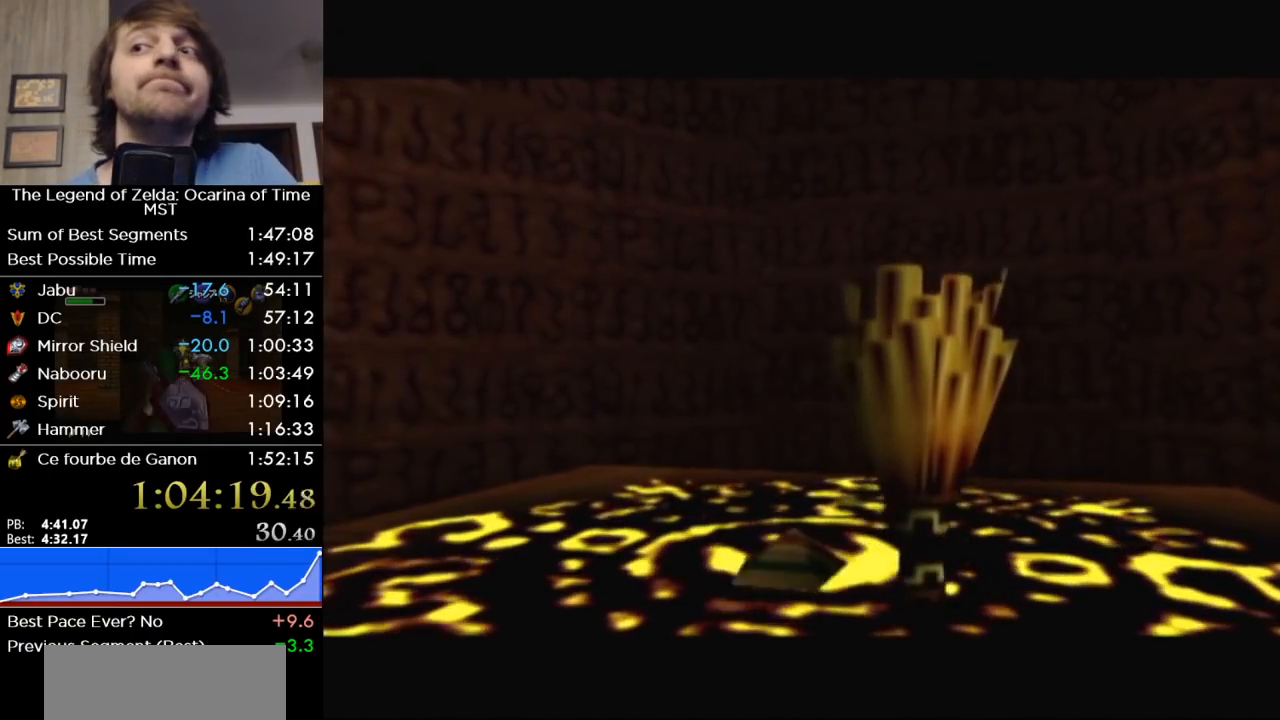
{"buttons": ["B"], "left_stick": "center", "right_stick": "center", "events": [[67, "B", "down"], [183, "B", "up"], [283, "B", "down"], [433, "B", "up"], [500, "B", "down"]]}
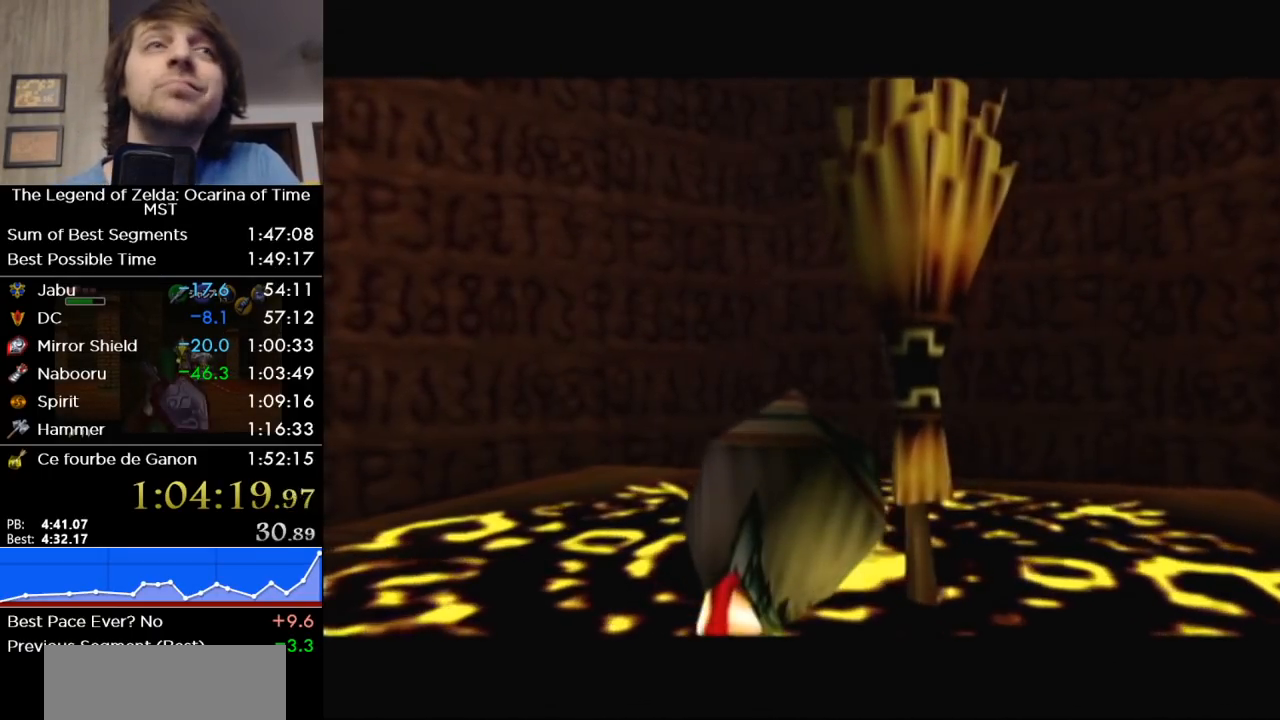
{"buttons": ["B"], "left_stick": "center", "right_stick": "center", "events": [[167, "B", "up"], [250, "B", "down"], [350, "B", "up"], [483, "B", "down"]]}
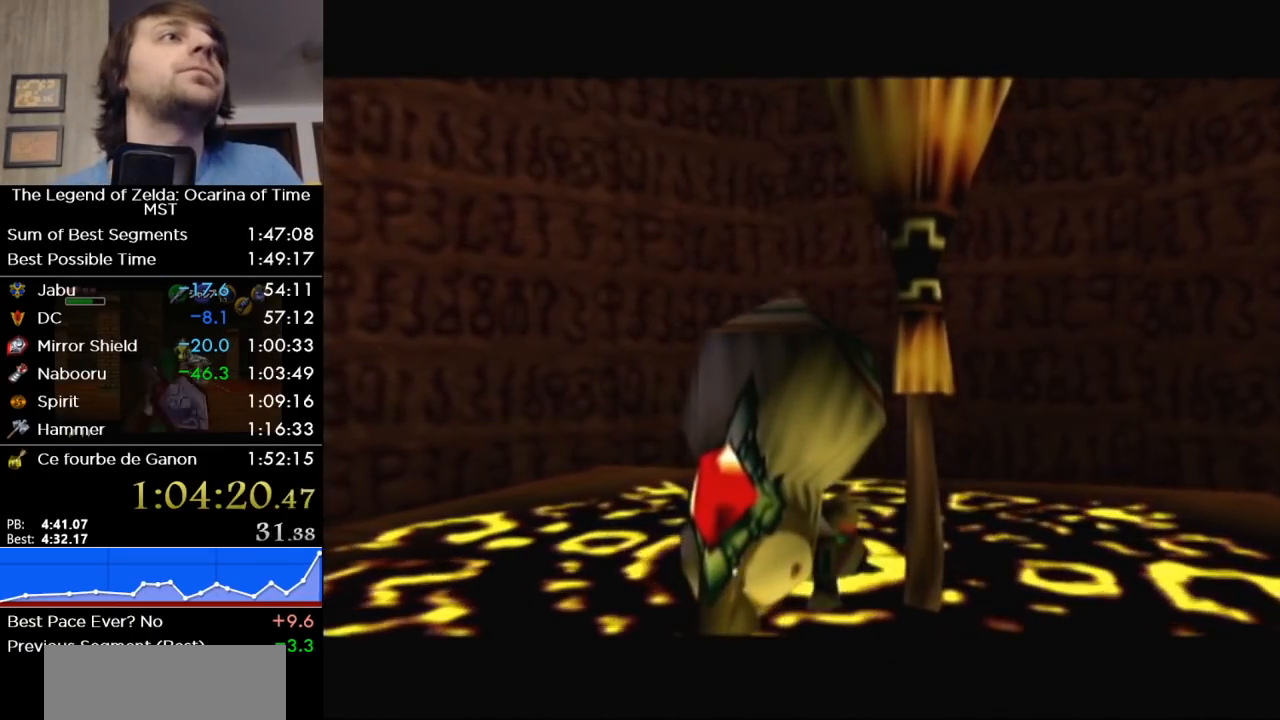
{"buttons": [], "left_stick": "center", "right_stick": "center", "events": [[33, "B", "up"], [133, "B", "down"], [250, "B", "up"], [317, "B", "down"], [433, "B", "up"]]}
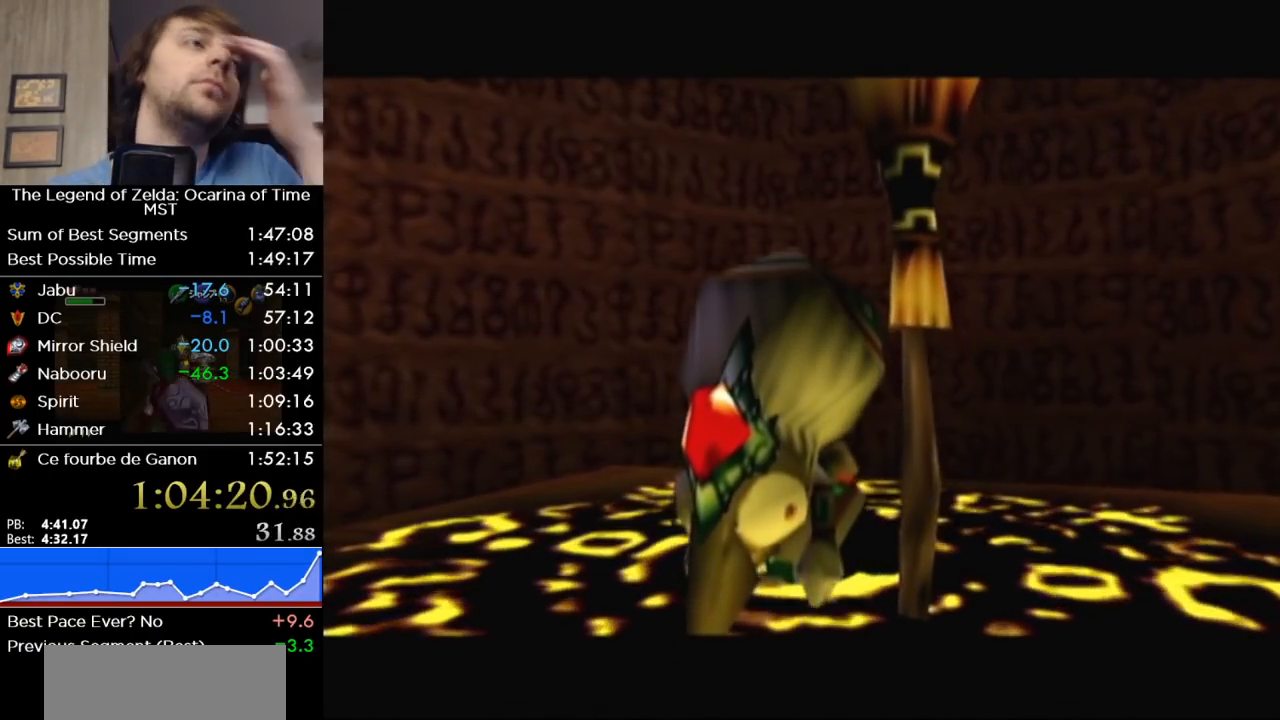
{"buttons": ["B"], "left_stick": "center", "right_stick": "center", "events": [[33, "B", "down"], [133, "B", "up"], [233, "B", "down"], [350, "B", "up"], [417, "B", "down"]]}
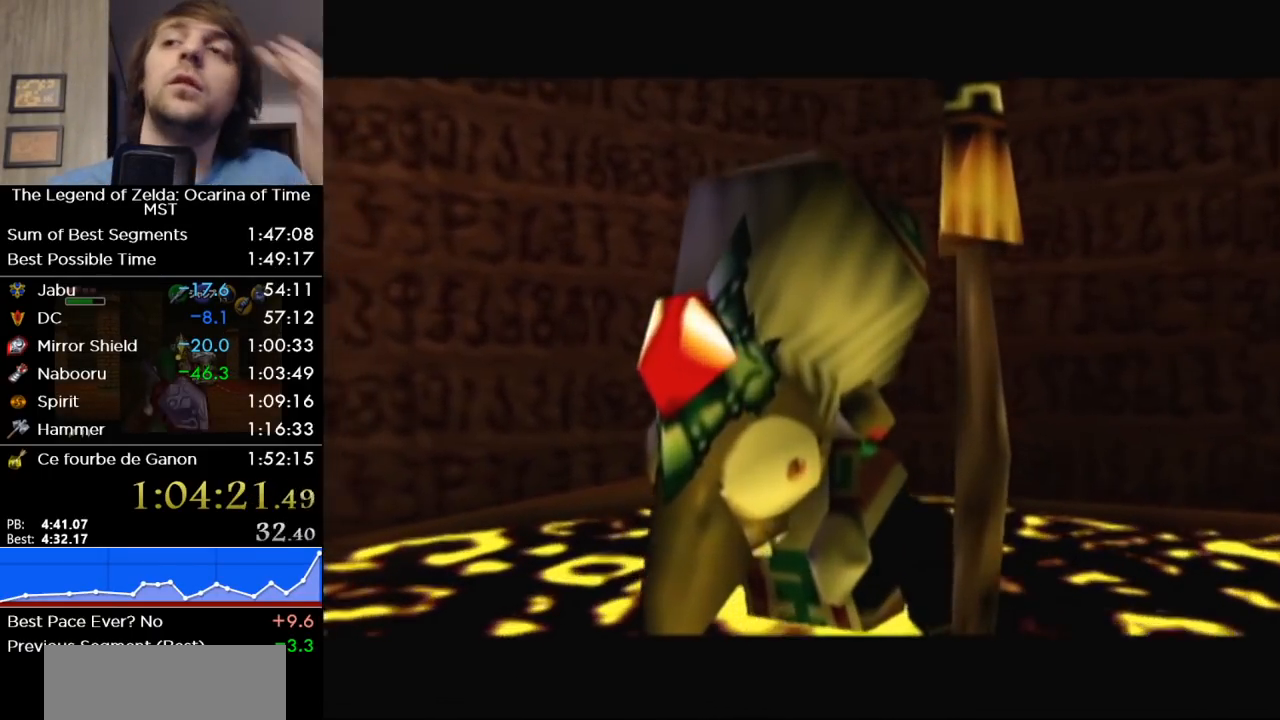
{"buttons": [], "left_stick": "center", "right_stick": "center", "events": [[33, "B", "up"], [100, "B", "down"], [217, "B", "up"], [283, "B", "down"], [383, "B", "up"]]}
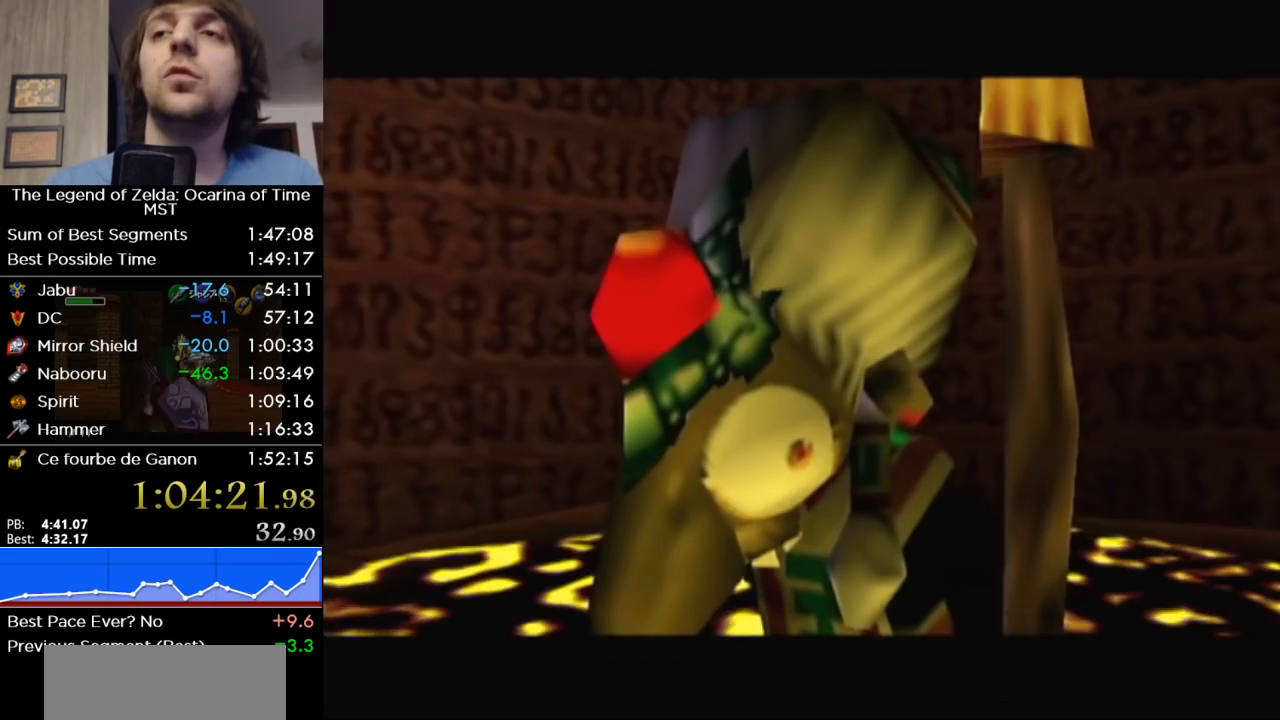
{"buttons": ["A"], "left_stick": "center", "right_stick": "center", "events": [[67, "B", "down"], [167, "A", "down"], [217, "A", "up"], [283, "A", "down"], [283, "B", "up"], [350, "A", "up"], [383, "B", "down"], [450, "A", "down"], [450, "B", "up"]]}
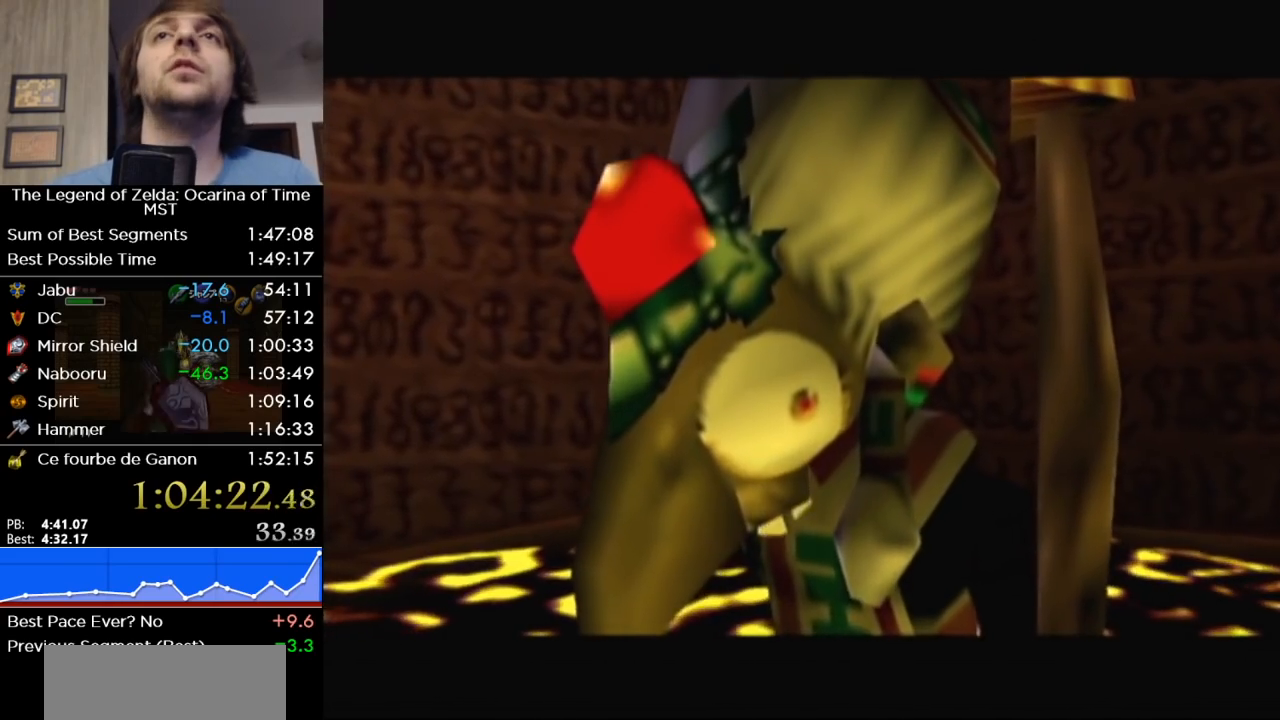
{"buttons": ["A"], "left_stick": "center", "right_stick": "center", "events": [[33, "A", "up"], [133, "A", "down"], [217, "A", "up"], [217, "B", "down"], [283, "B", "up"], [317, "A", "down"], [383, "A", "up"], [383, "B", "down"], [433, "B", "up"], [467, "A", "down"]]}
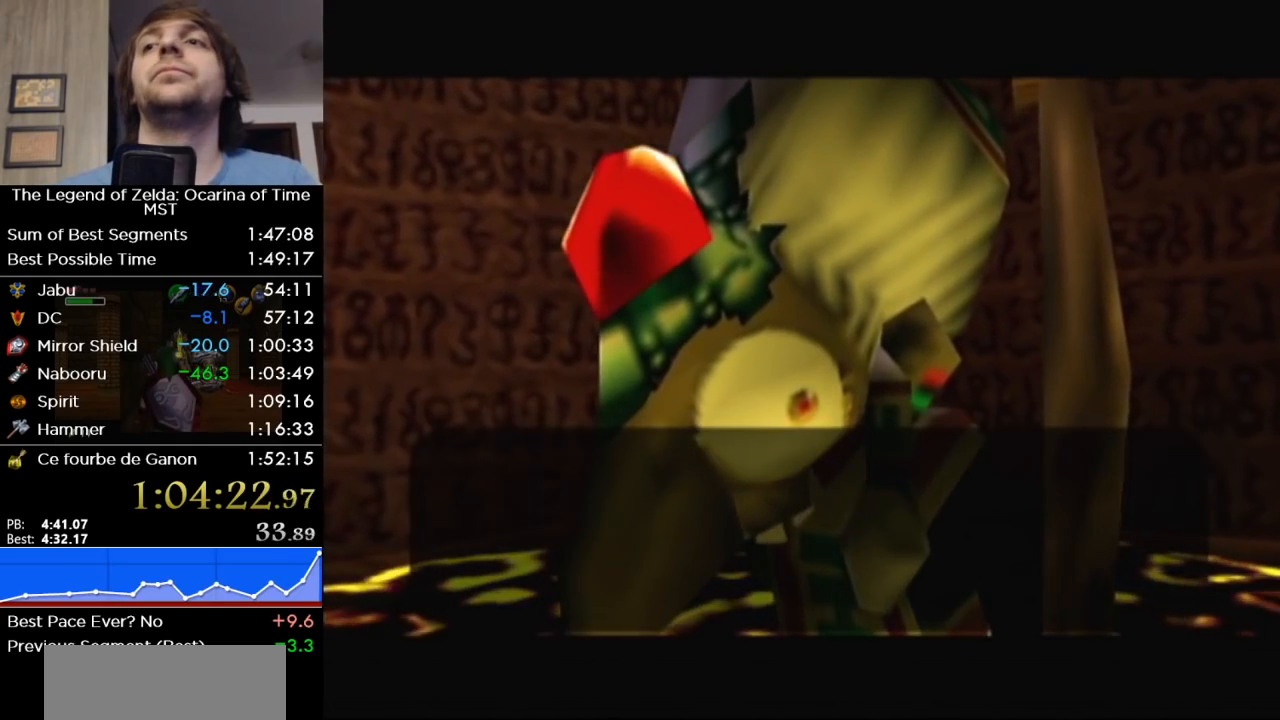
{"buttons": ["B"], "left_stick": "center", "right_stick": "center", "events": [[33, "B", "down"], [67, "A", "up"], [100, "A", "down"], [100, "B", "up"], [200, "A", "up"], [200, "B", "down"], [250, "A", "down"], [250, "B", "up"], [317, "A", "up"], [317, "B", "down"], [383, "A", "down"], [383, "B", "up"], [467, "A", "up"], [467, "B", "down"]]}
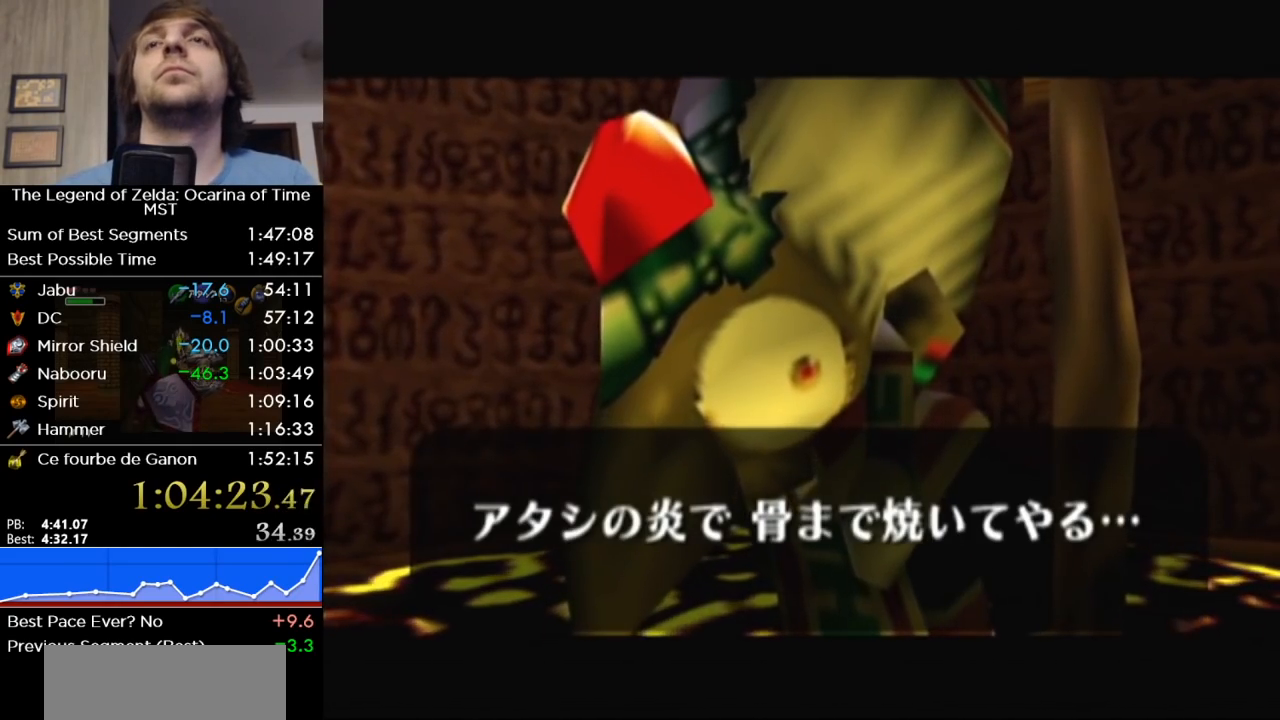
{"buttons": [], "left_stick": "center", "right_stick": "center", "events": [[67, "B", "up"]]}